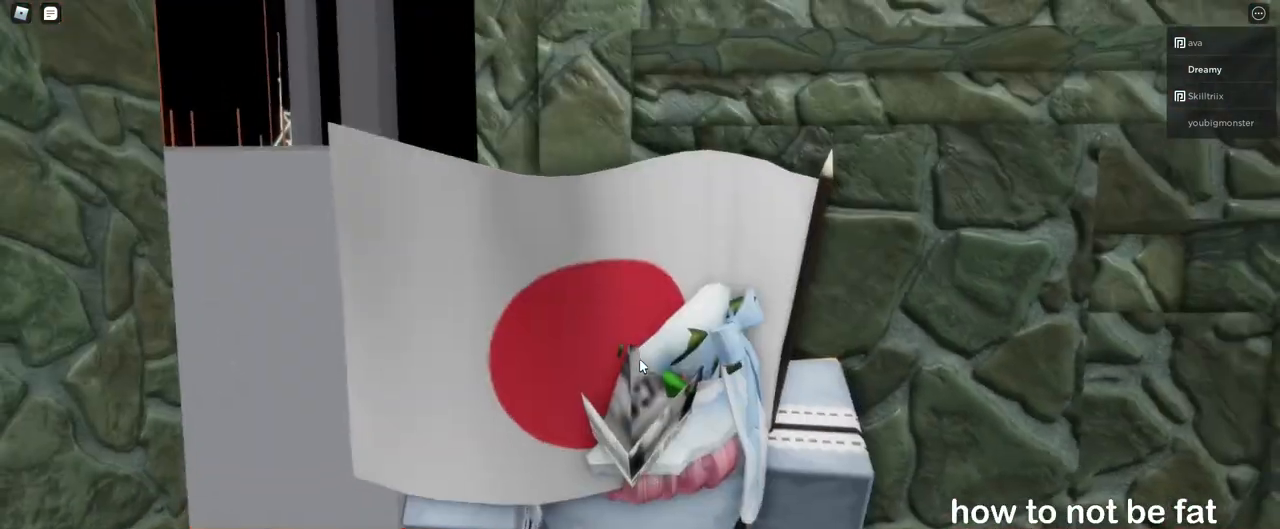
Gameplay with keyboard and mouse; each line is a JSON object with the keys and mouse buttons held at the frame after it. "events" lists presses ("down") and releases ("up") of "a", "ctrl", "d", "e", "q", "s", "shift", "space", "w", "mouse_left", "mouse_wheel", "mouse_right", "mouse_mb4" and "mouse_mb5" between this image and that frame as [ms after this image, input, new state], when the widget could be followed in between. "mouse_left", "mouse_wheel", "mouse_right", "mouse_mb4", "mouse_mb5" = the "left", "wheel", "right", "mb4", "mb5" buttons of the "mouse" list. No other keys are recorded. "wheel" means that the mouse wheel is clicked or scrolled. Mouse movement is not recorded.
{"keys": [], "mouse": ["right"], "events": []}
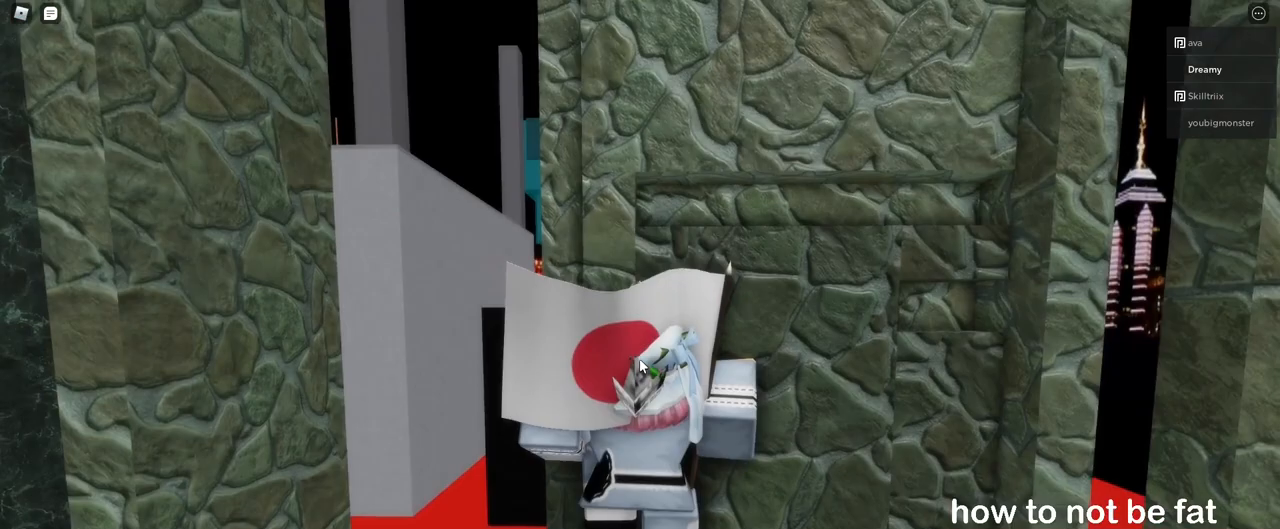
{"keys": [], "mouse": ["wheel", "right"], "events": [[317, "mouse_wheel", "down"]]}
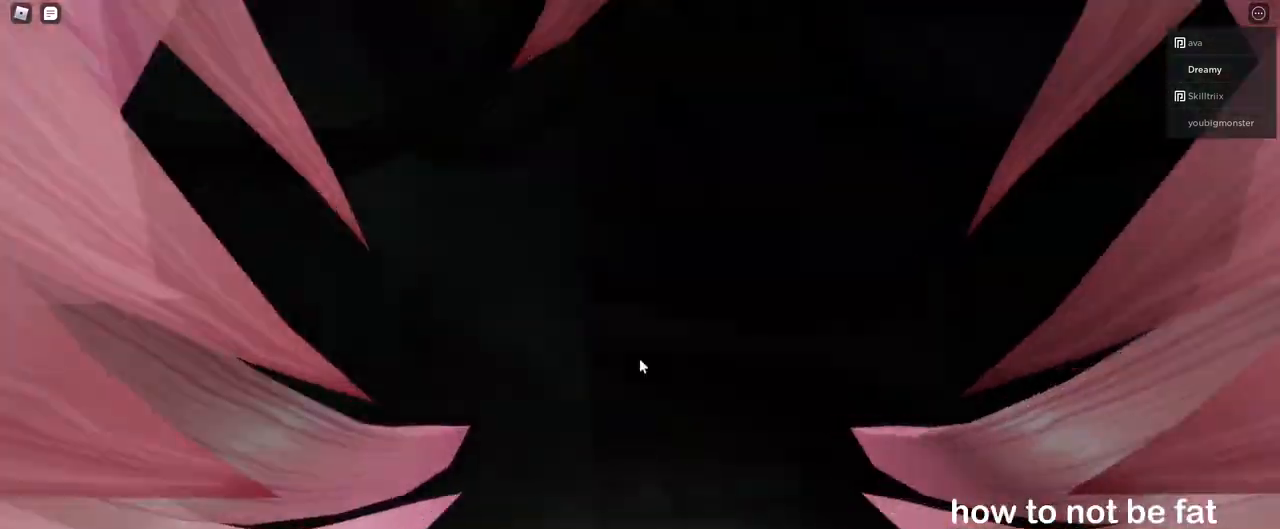
{"keys": [], "mouse": [], "events": [[150, "mouse_wheel", "up"], [183, "mouse_right", "up"]]}
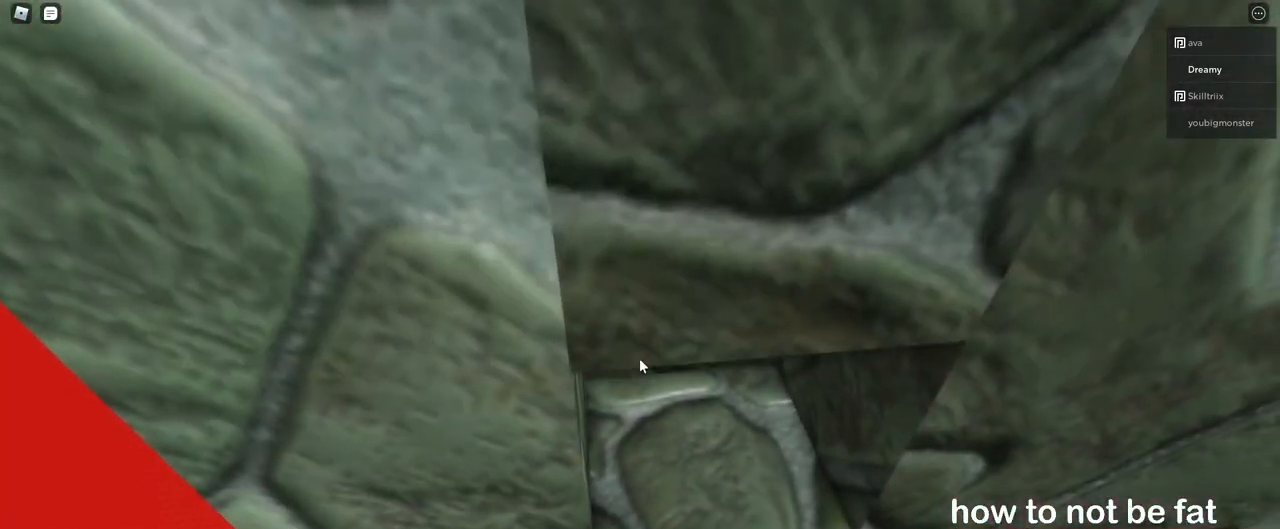
{"keys": [], "mouse": [], "events": []}
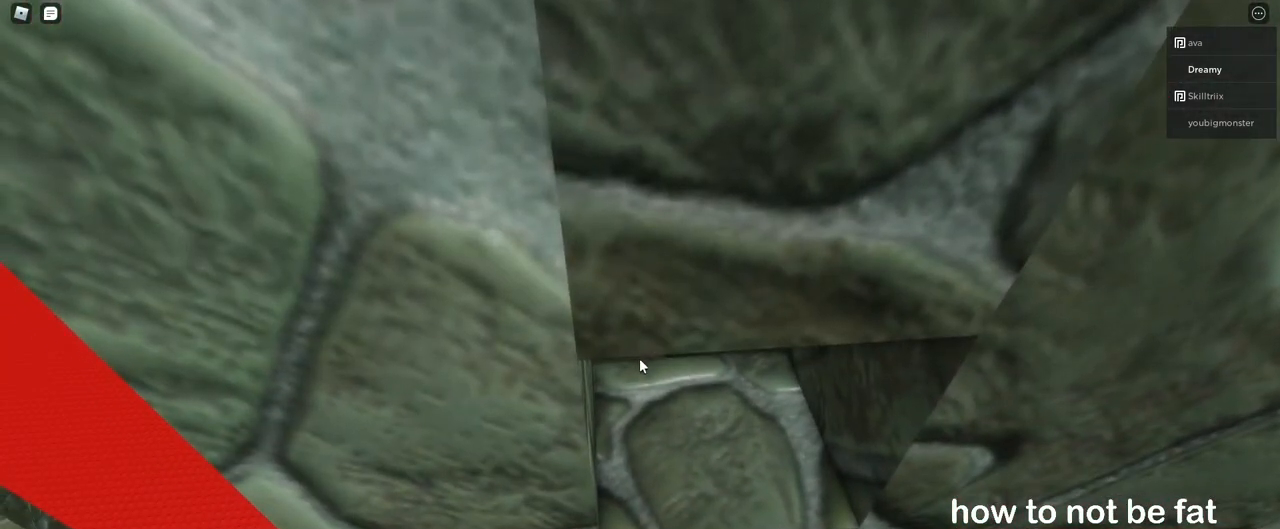
{"keys": [], "mouse": ["right"], "events": [[250, "mouse_right", "down"]]}
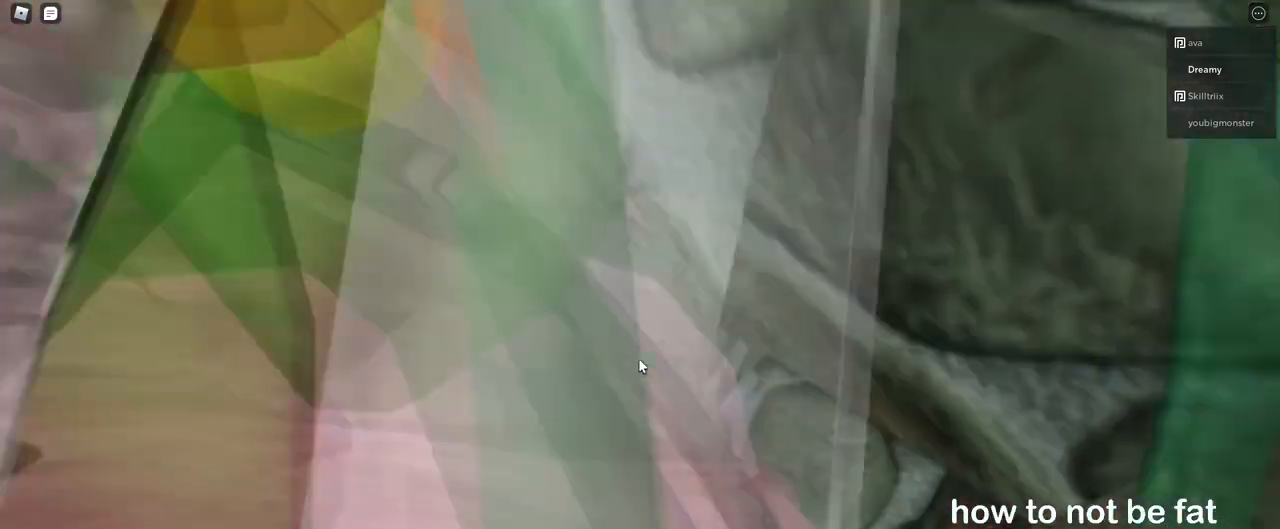
{"keys": ["a"], "mouse": ["right"], "events": [[200, "a", "down"], [217, "mouse_wheel", "down"], [267, "mouse_wheel", "up"], [300, "space", "down"], [467, "space", "up"]]}
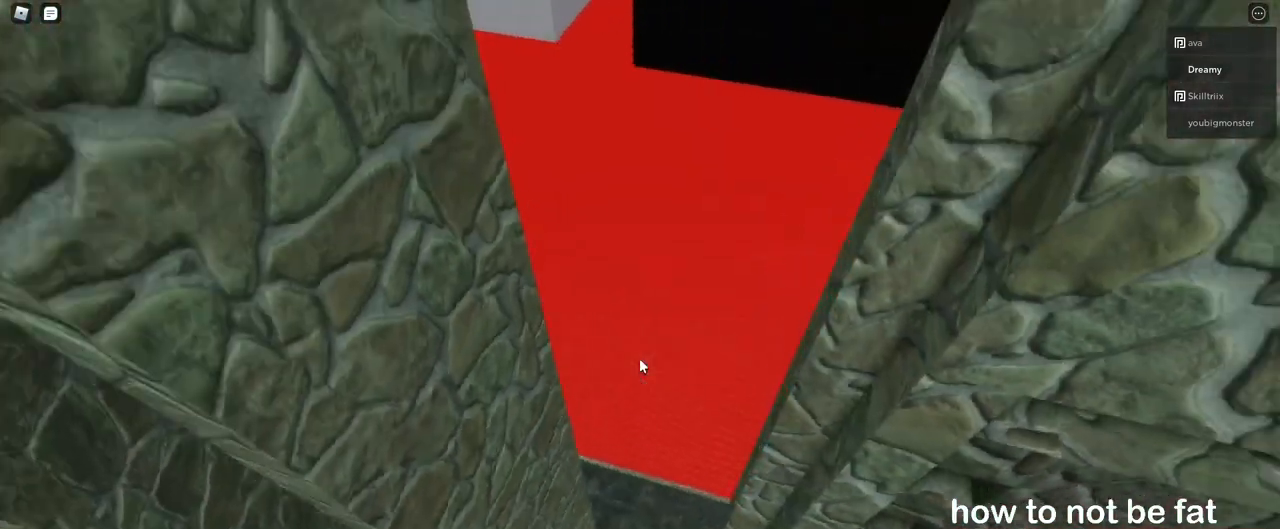
{"keys": ["a", "space"], "mouse": ["right"], "events": [[383, "space", "down"]]}
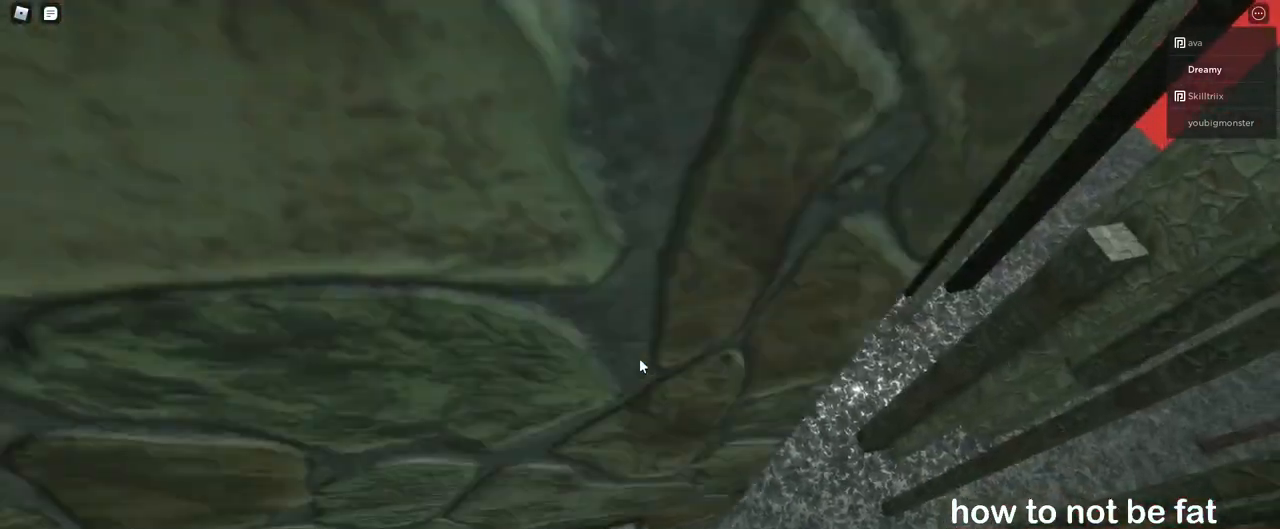
{"keys": [], "mouse": ["right"], "events": [[133, "a", "up"], [183, "space", "up"], [233, "d", "down"], [367, "d", "up"]]}
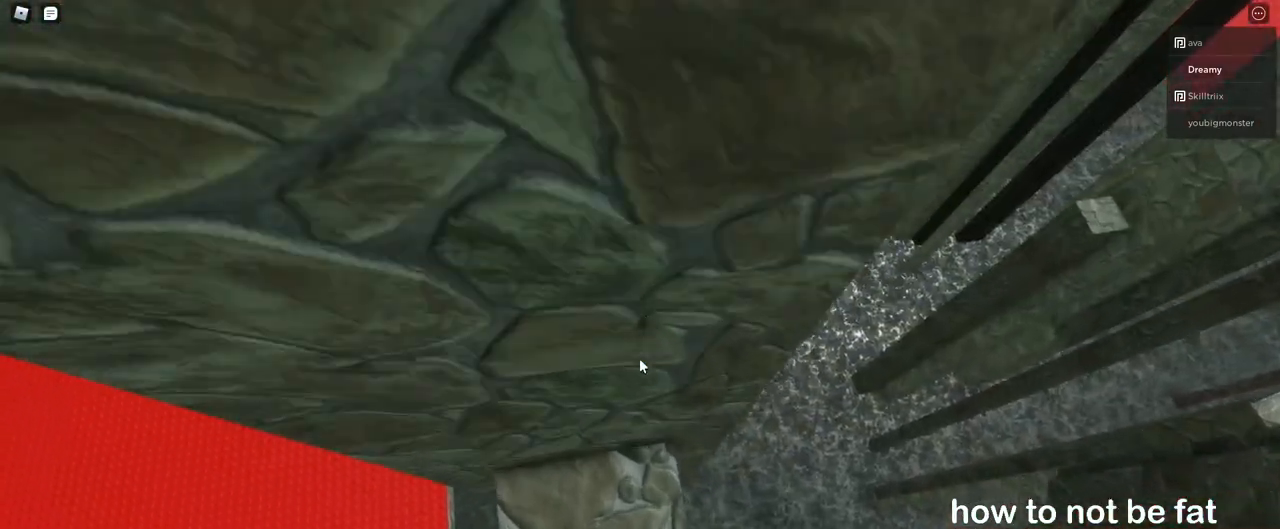
{"keys": [], "mouse": [], "events": [[33, "mouse_right", "up"], [133, "mouse_right", "down"], [167, "shift", "down"], [267, "shift", "up"], [350, "a", "down"], [350, "mouse_right", "up"], [350, "s", "down"], [367, "s", "up"], [383, "a", "up"]]}
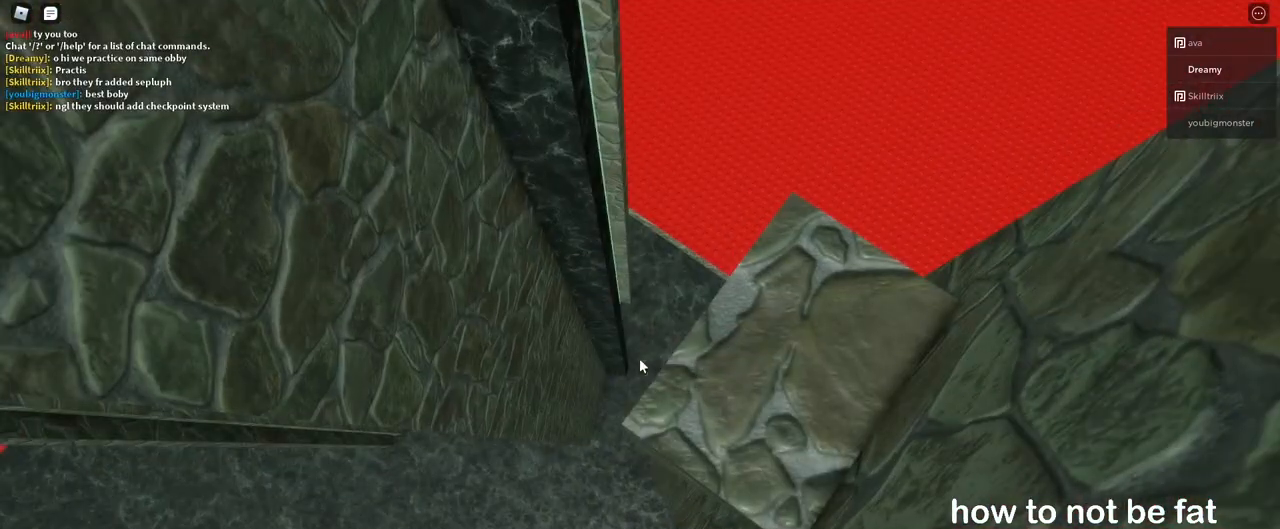
{"keys": [], "mouse": [], "events": [[367, "space", "down"], [467, "a", "down"], [467, "space", "up"], [500, "a", "up"]]}
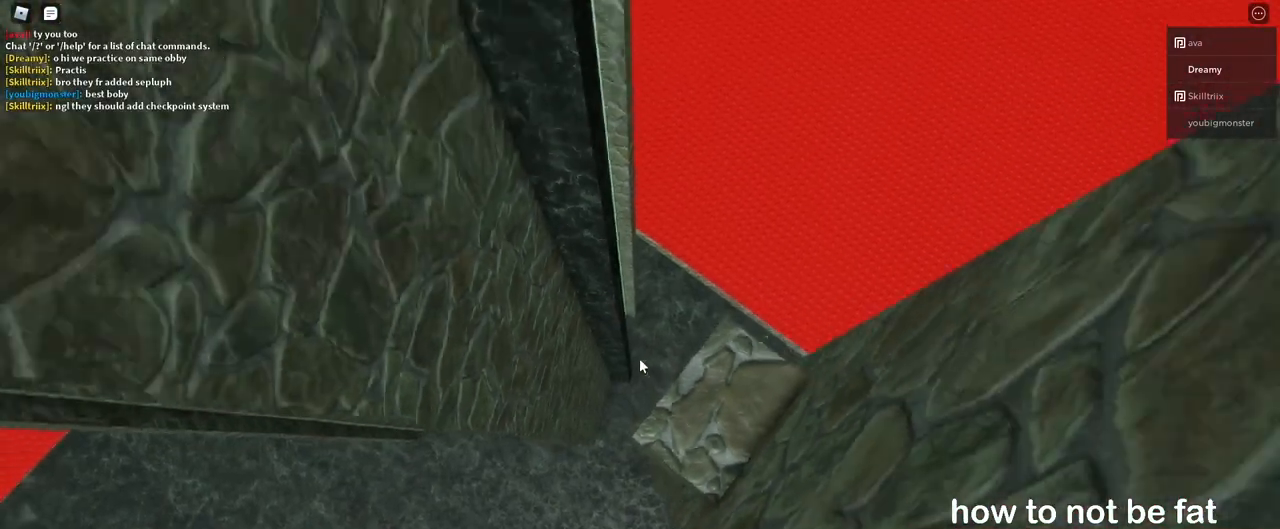
{"keys": ["a"], "mouse": [], "events": [[467, "a", "down"]]}
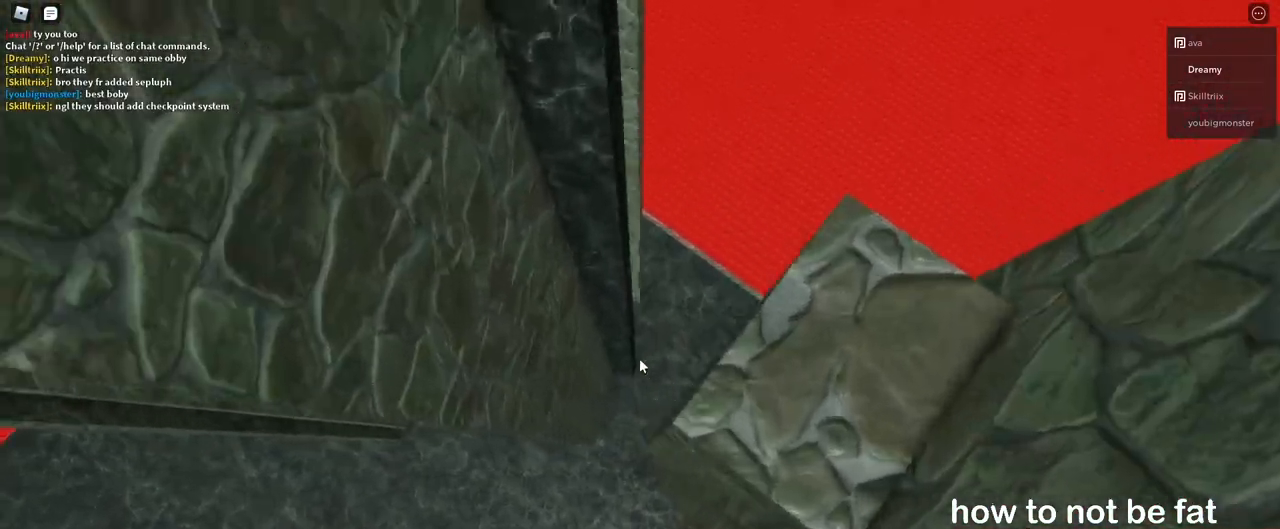
{"keys": ["a", "space"], "mouse": [], "events": [[100, "space", "down"]]}
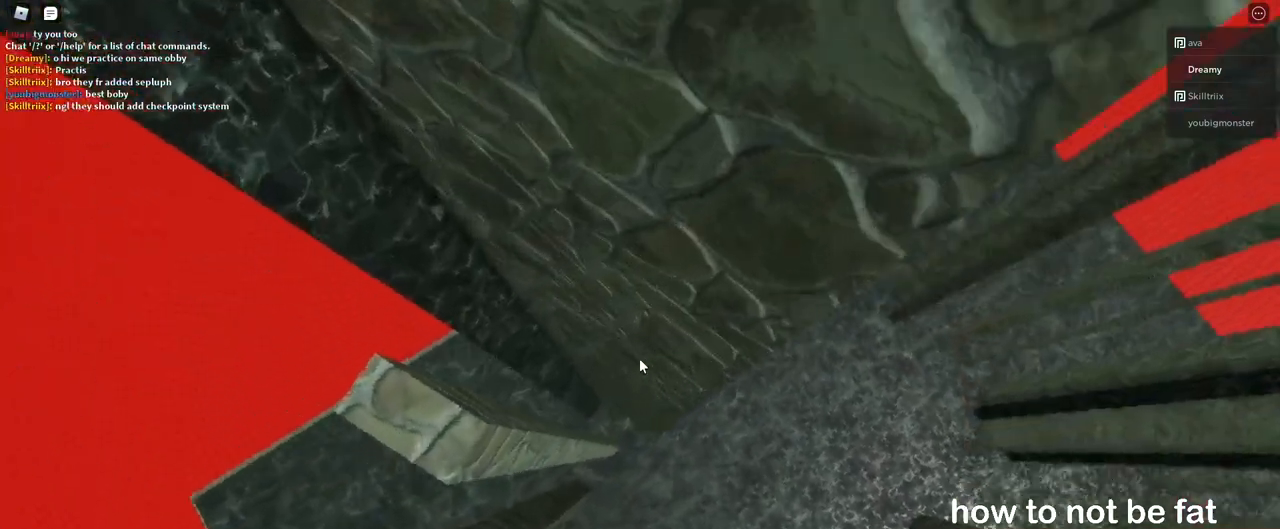
{"keys": ["d"], "mouse": [], "events": [[283, "a", "up"], [350, "space", "up"], [417, "d", "down"]]}
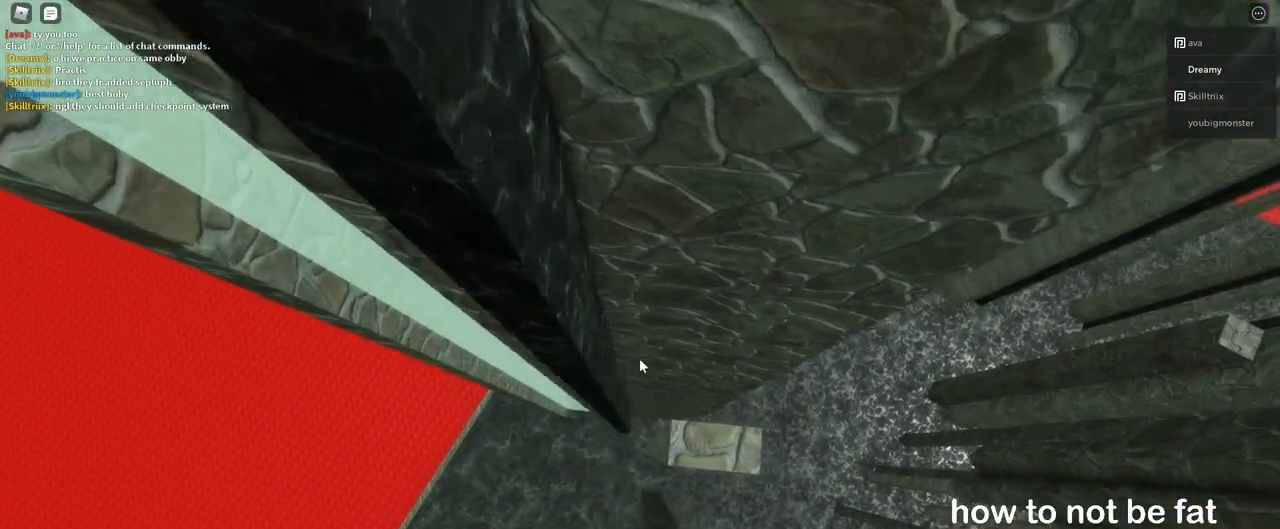
{"keys": [], "mouse": ["right"], "events": [[33, "d", "up"], [417, "mouse_right", "down"]]}
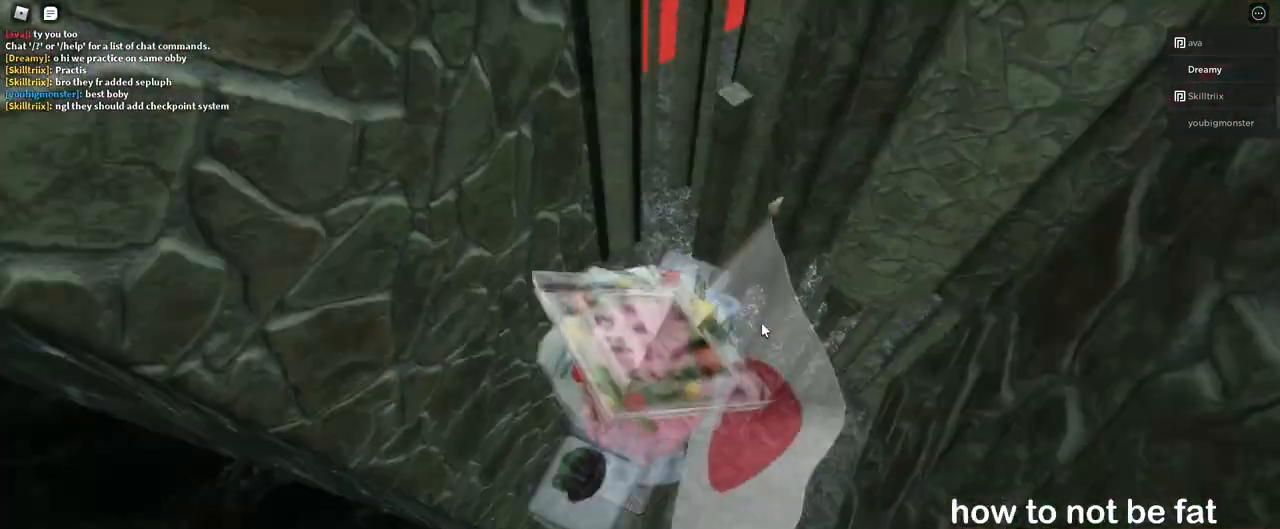
{"keys": [], "mouse": [], "events": [[83, "shift", "down"], [117, "mouse_right", "up"], [117, "shift", "up"], [317, "d", "down"], [367, "d", "up"]]}
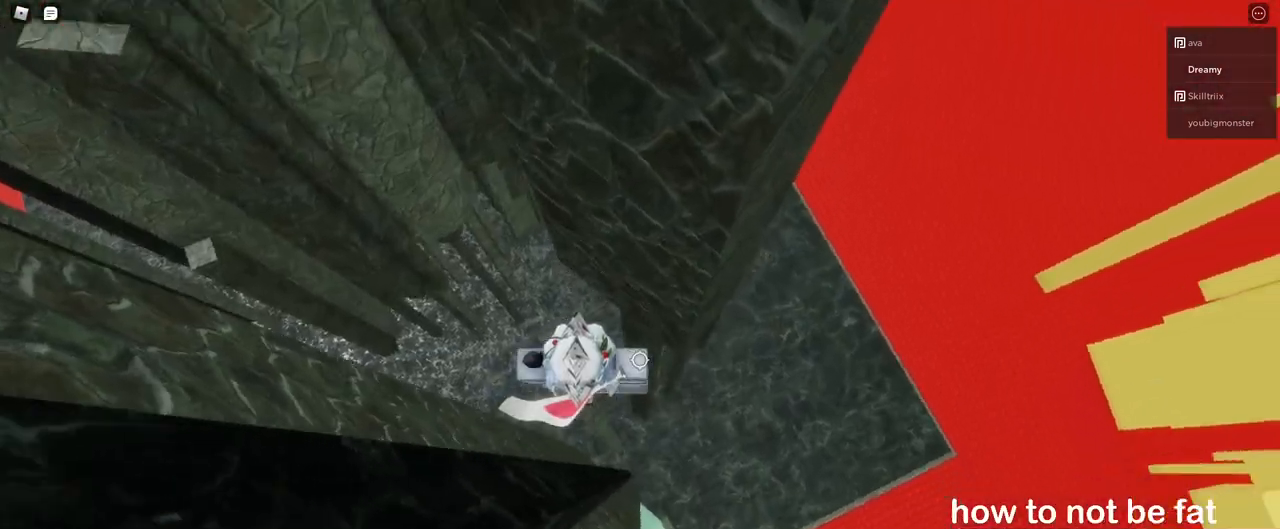
{"keys": ["d", "space"], "mouse": [], "events": [[317, "d", "down"], [450, "space", "down"]]}
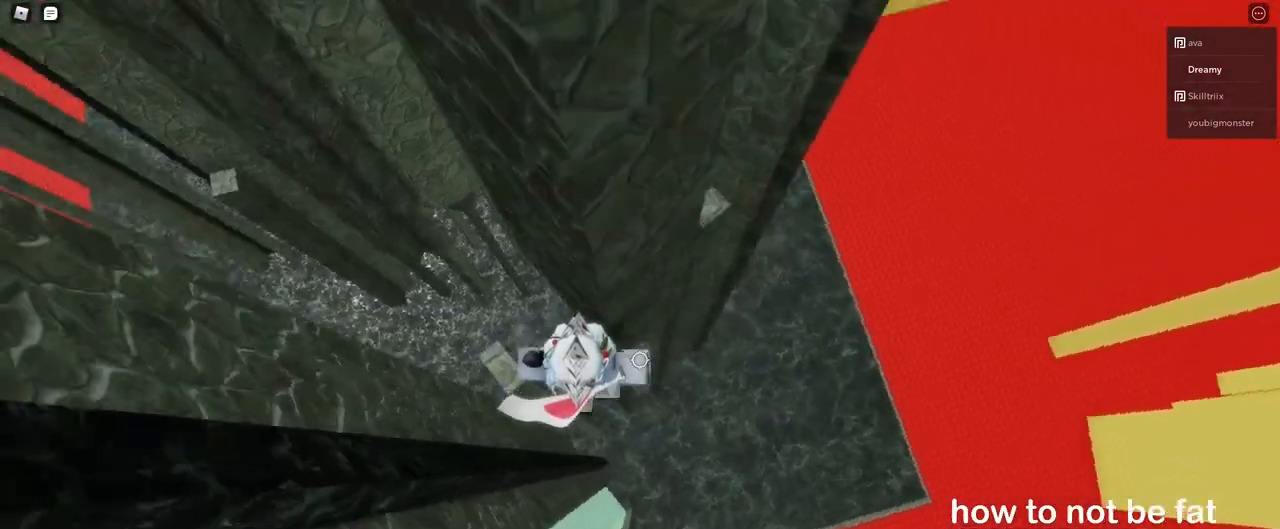
{"keys": ["d", "space"], "mouse": [], "events": []}
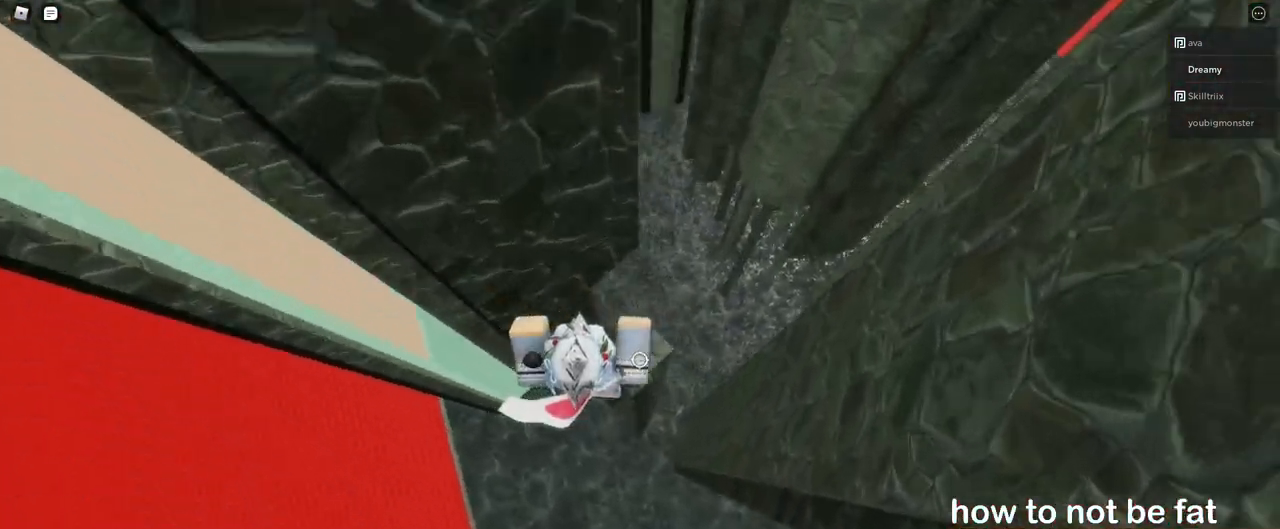
{"keys": [], "mouse": [], "events": [[250, "d", "up"], [250, "space", "up"], [300, "a", "down"], [483, "a", "up"]]}
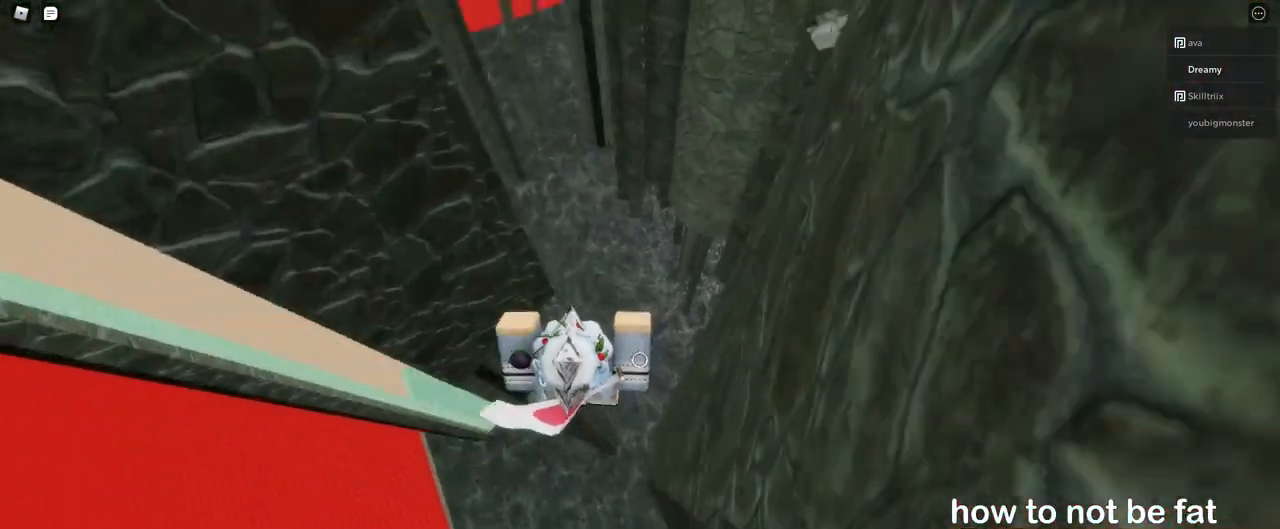
{"keys": [], "mouse": [], "events": []}
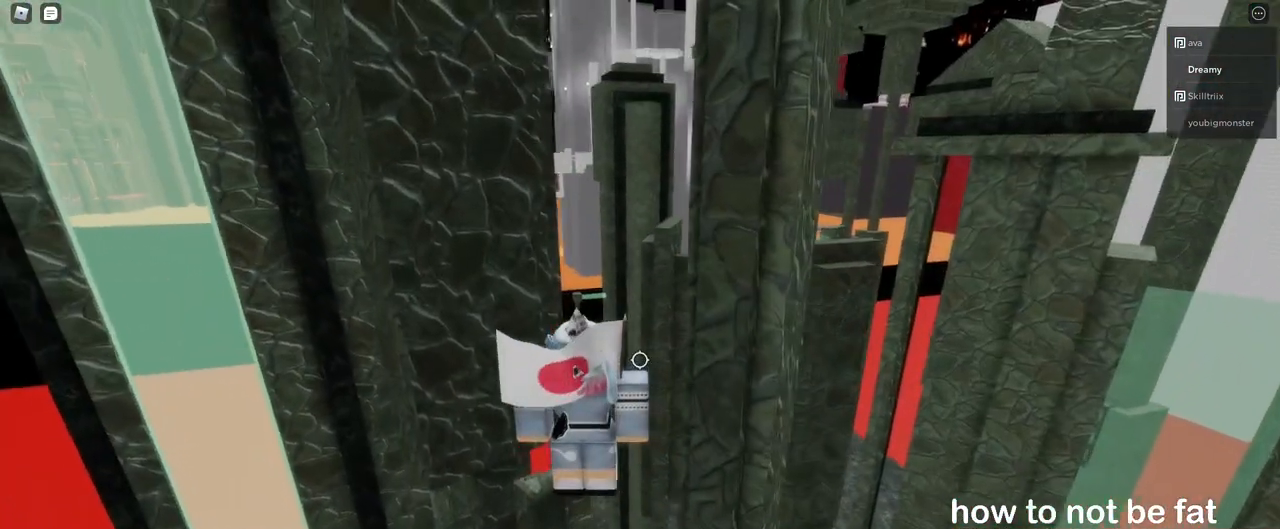
{"keys": [], "mouse": [], "events": []}
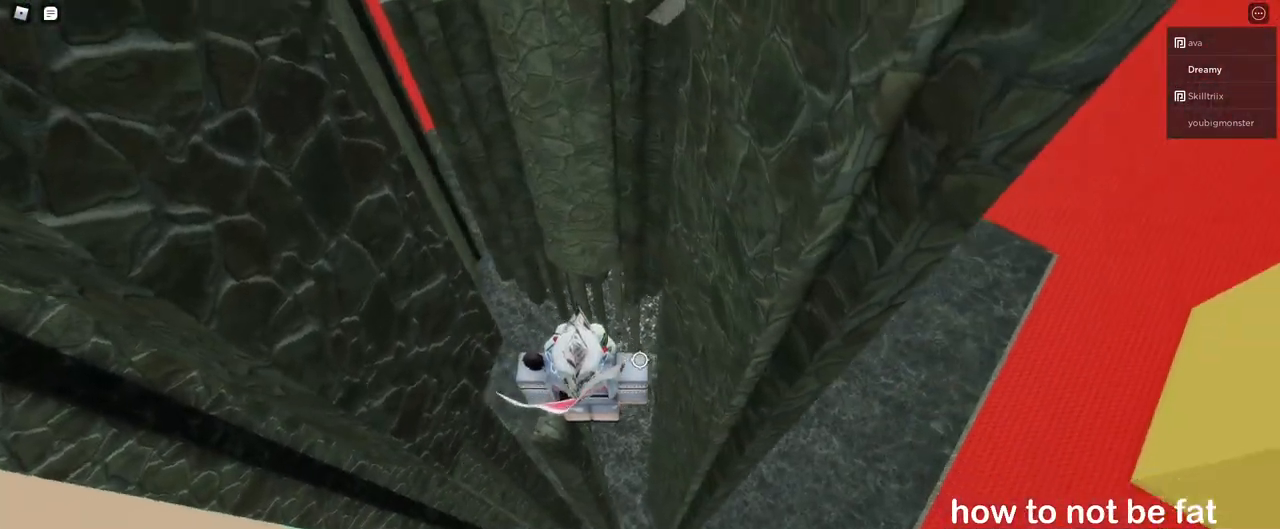
{"keys": [], "mouse": [], "events": [[183, "s", "down"], [233, "s", "up"]]}
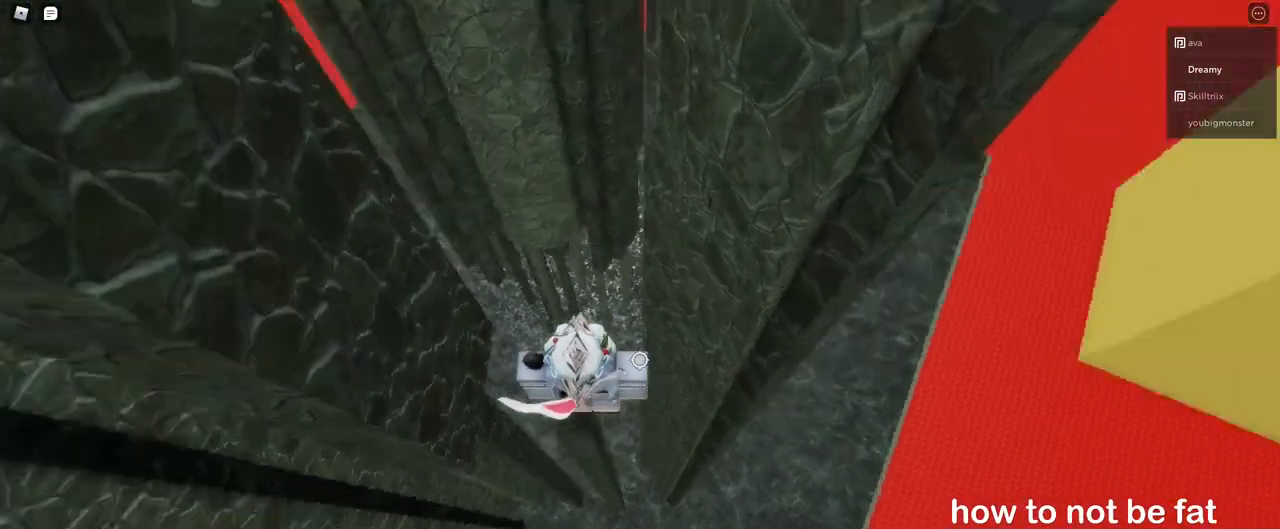
{"keys": [], "mouse": [], "events": []}
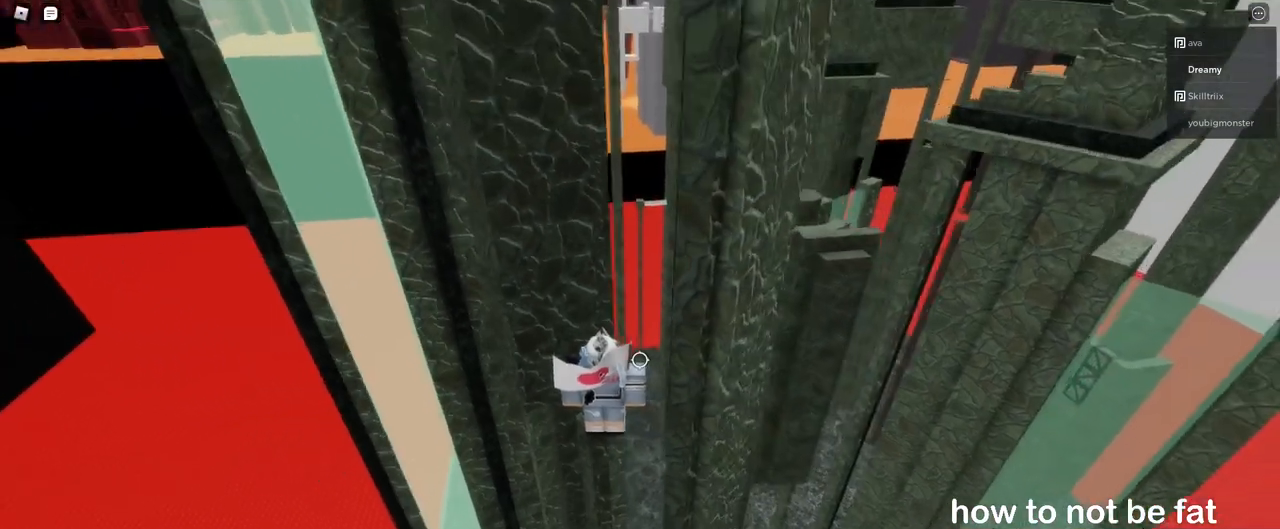
{"keys": [], "mouse": [], "events": []}
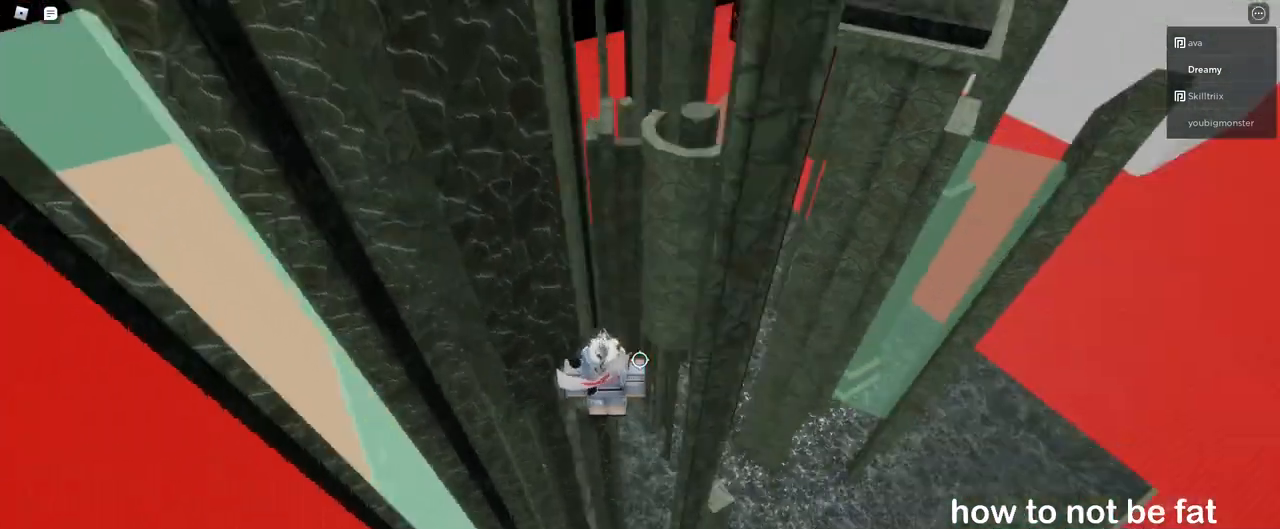
{"keys": [], "mouse": [], "events": []}
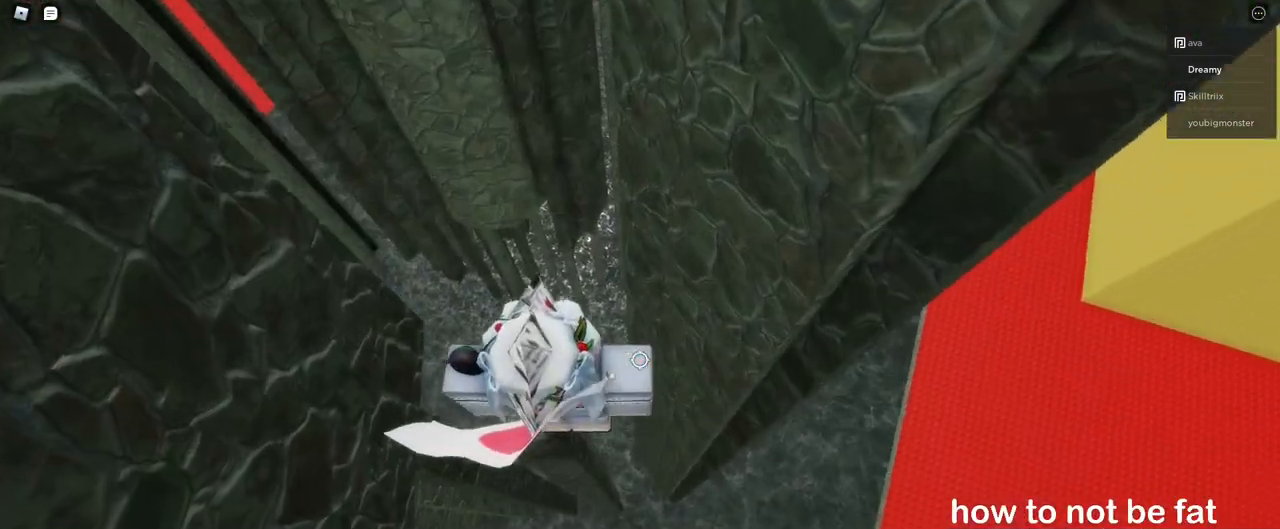
{"keys": ["shift"], "mouse": [], "events": [[17, "s", "down"], [33, "d", "down"], [67, "d", "up"], [100, "s", "up"], [350, "space", "down"], [483, "shift", "down"], [500, "space", "up"]]}
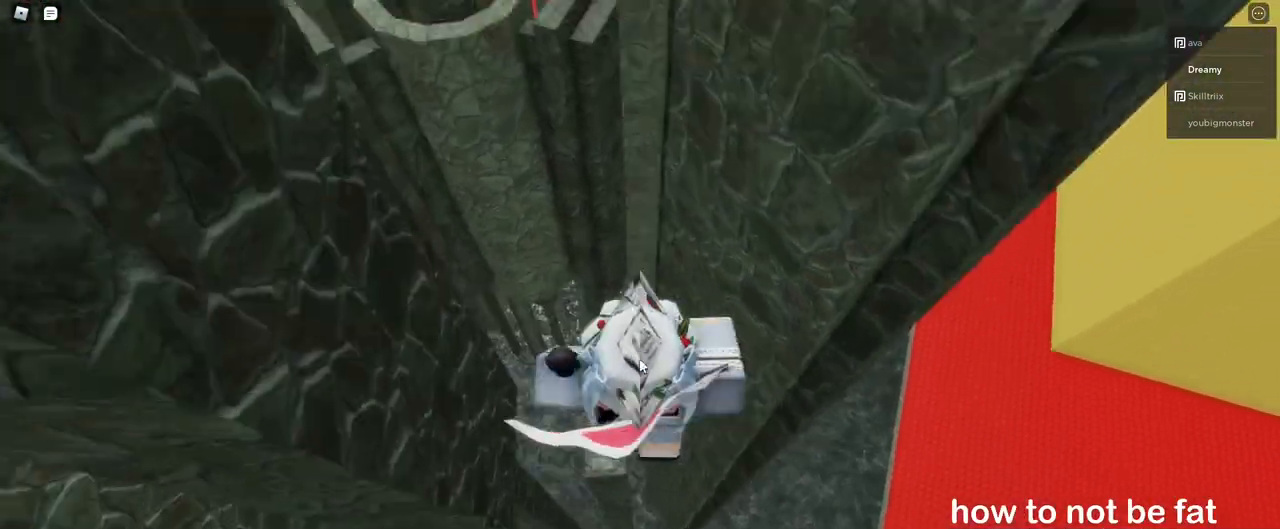
{"keys": ["d"], "mouse": ["right"], "events": [[67, "mouse_right", "down"], [67, "shift", "up"], [417, "d", "down"]]}
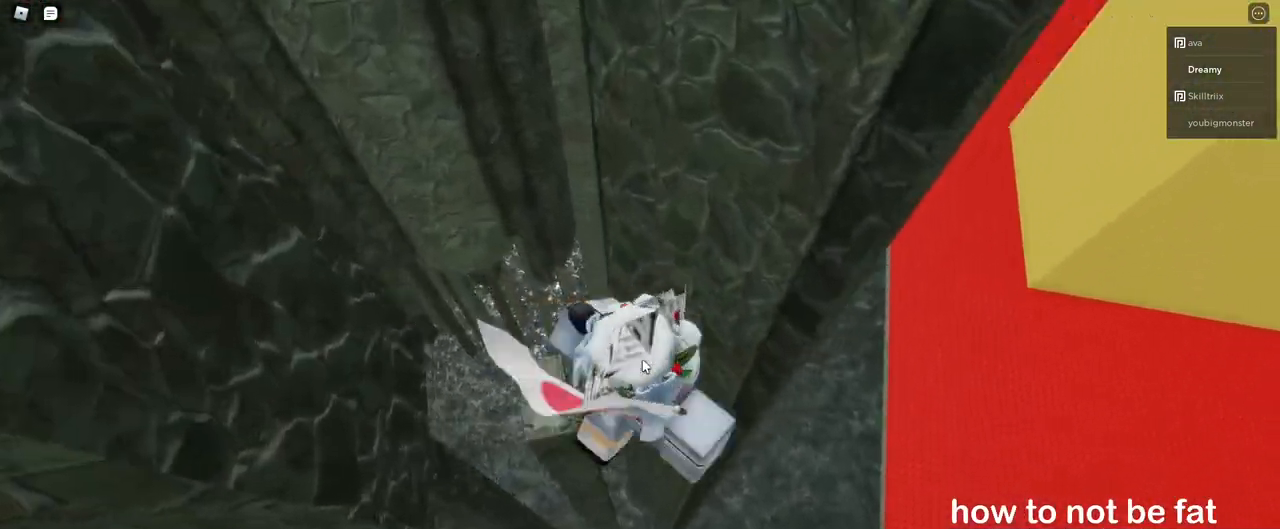
{"keys": ["d", "space"], "mouse": ["right"], "events": [[33, "space", "down"], [117, "shift", "down"], [200, "shift", "up"]]}
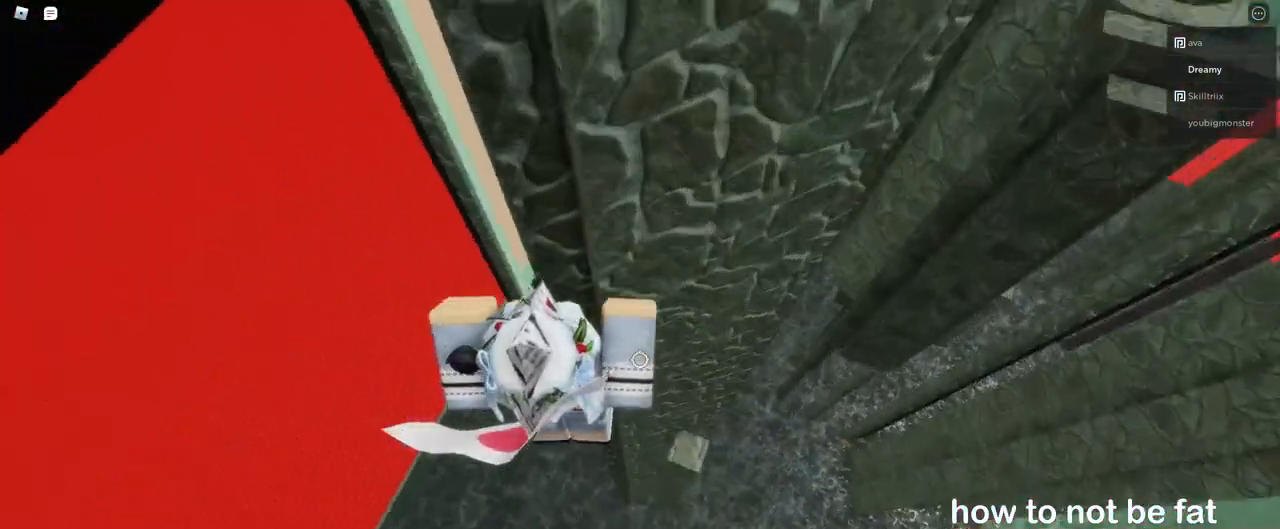
{"keys": [], "mouse": ["right"], "events": [[400, "d", "up"], [417, "space", "up"]]}
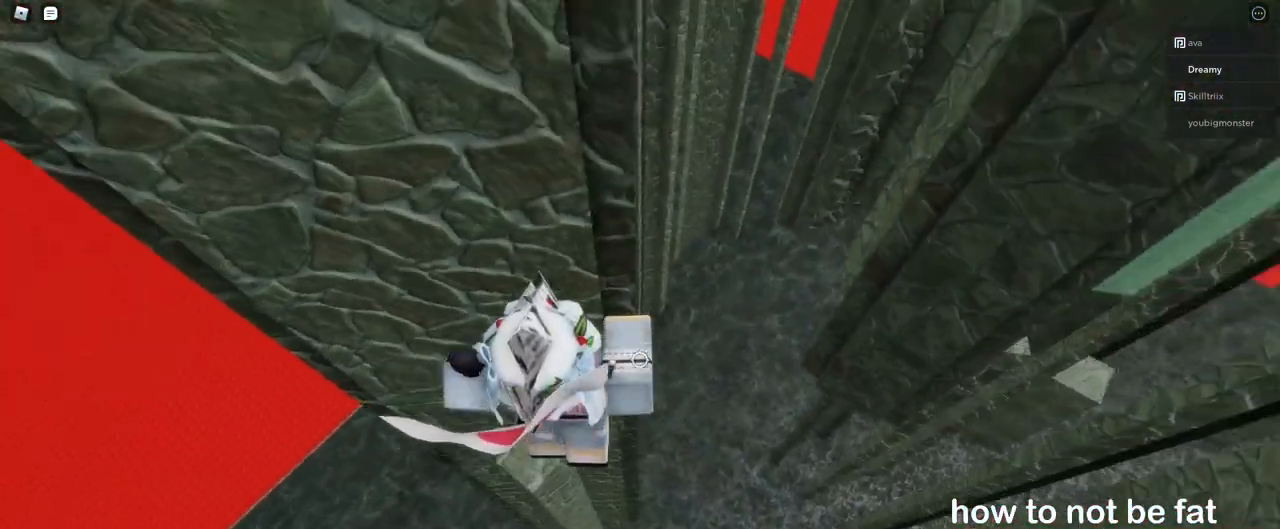
{"keys": [], "mouse": ["right"], "events": [[17, "a", "down"], [167, "a", "up"], [367, "a", "down"], [417, "a", "up"]]}